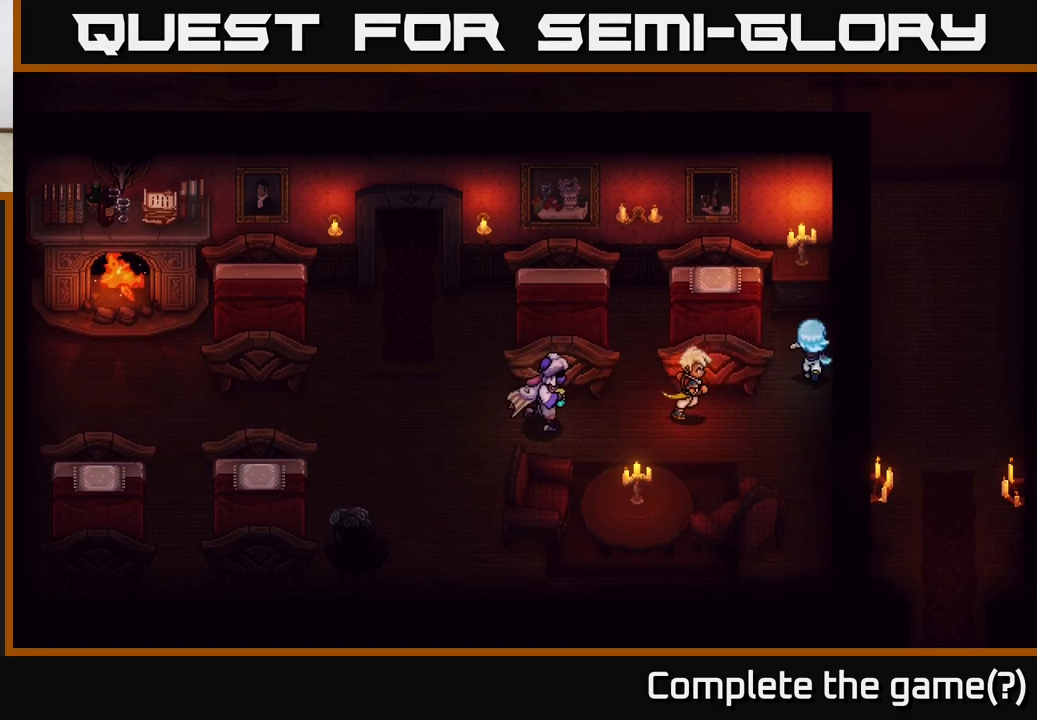
Gameplay with a controller (Xbox layout); each line is a JSON object with the inputs held at the frame after it. "events" lists button and stick changes between this image and that frame as [ms after this image, input, new state], when the widget could be followed in between.
{"buttons": ["A"], "left_stick": "down", "right_stick": "center", "events": [[17, "left_stick", "up"], [250, "A", "down"], [333, "A", "up"], [367, "left_stick", "down"], [400, "A", "down"]]}
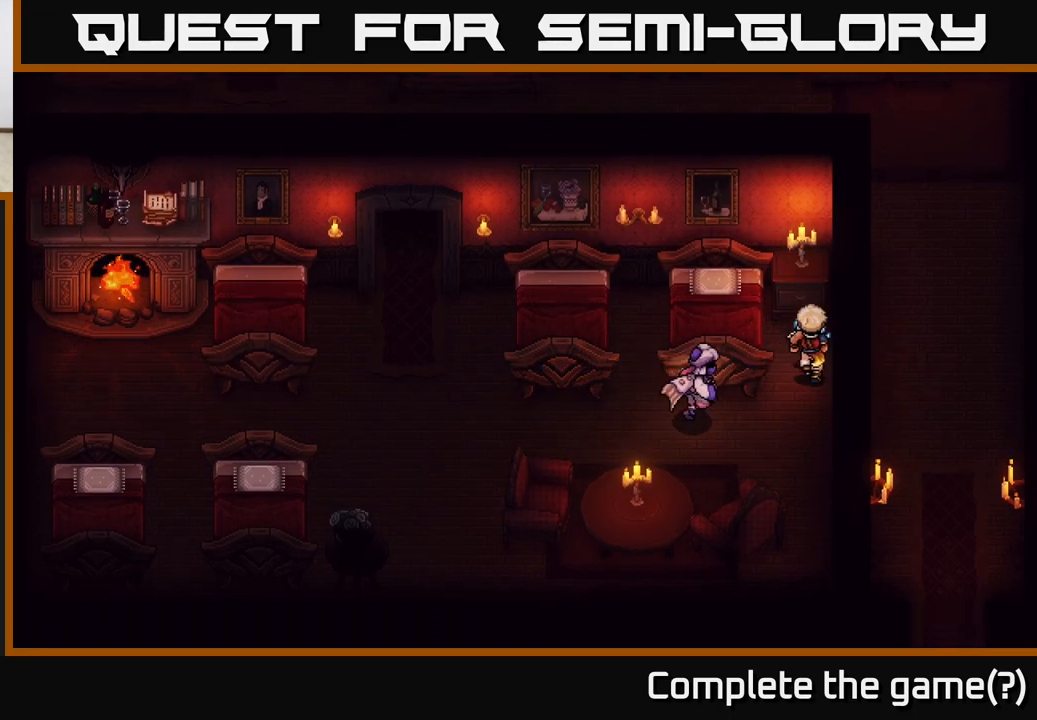
{"buttons": [], "left_stick": "down-left", "right_stick": "center", "events": [[50, "A", "up"], [167, "left_stick", "down-left"]]}
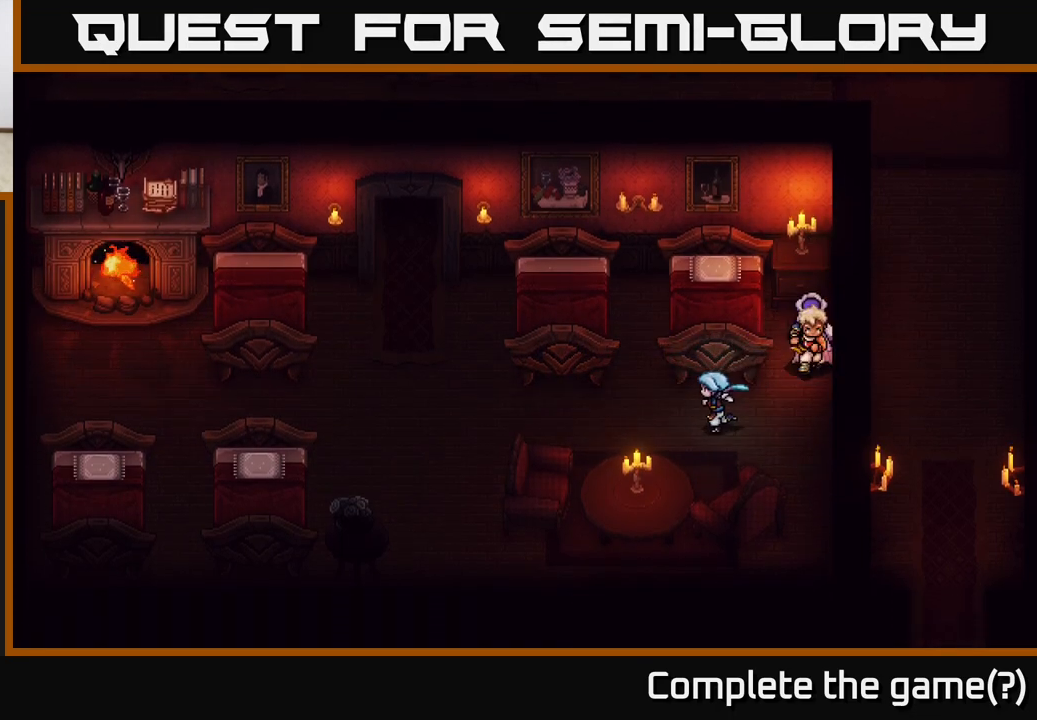
{"buttons": [], "left_stick": "left", "right_stick": "center", "events": [[33, "left_stick", "left"]]}
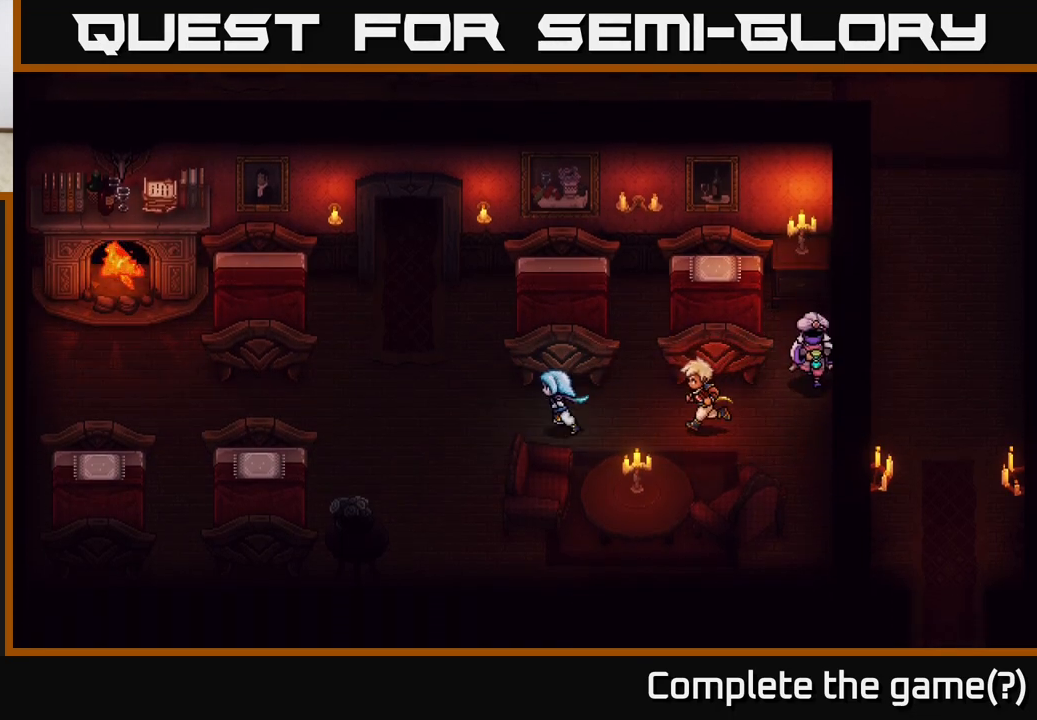
{"buttons": [], "left_stick": "up-left", "right_stick": "center", "events": [[133, "left_stick", "up-left"]]}
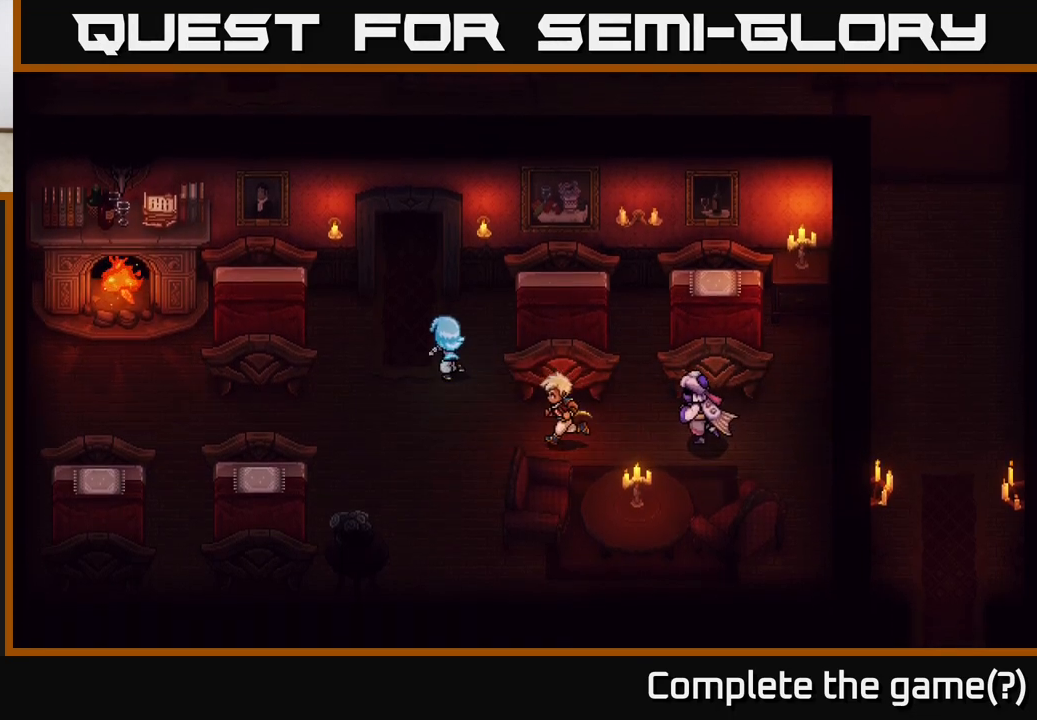
{"buttons": [], "left_stick": "up", "right_stick": "center", "events": [[233, "left_stick", "up"]]}
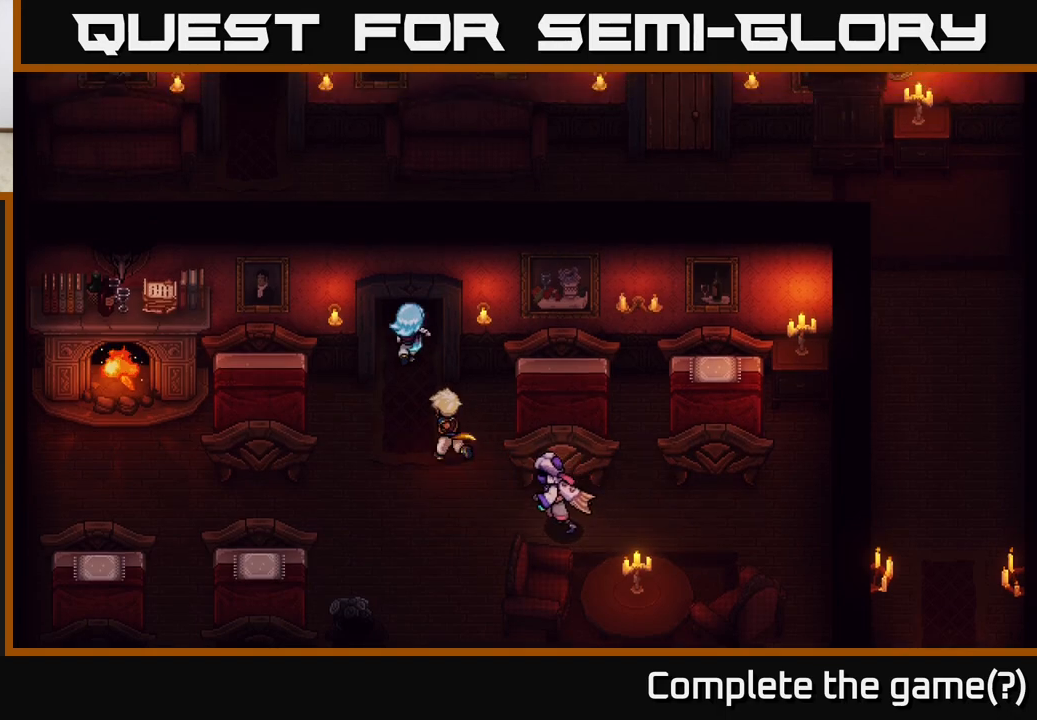
{"buttons": [], "left_stick": "up-right", "right_stick": "center", "events": [[333, "left_stick", "up-right"]]}
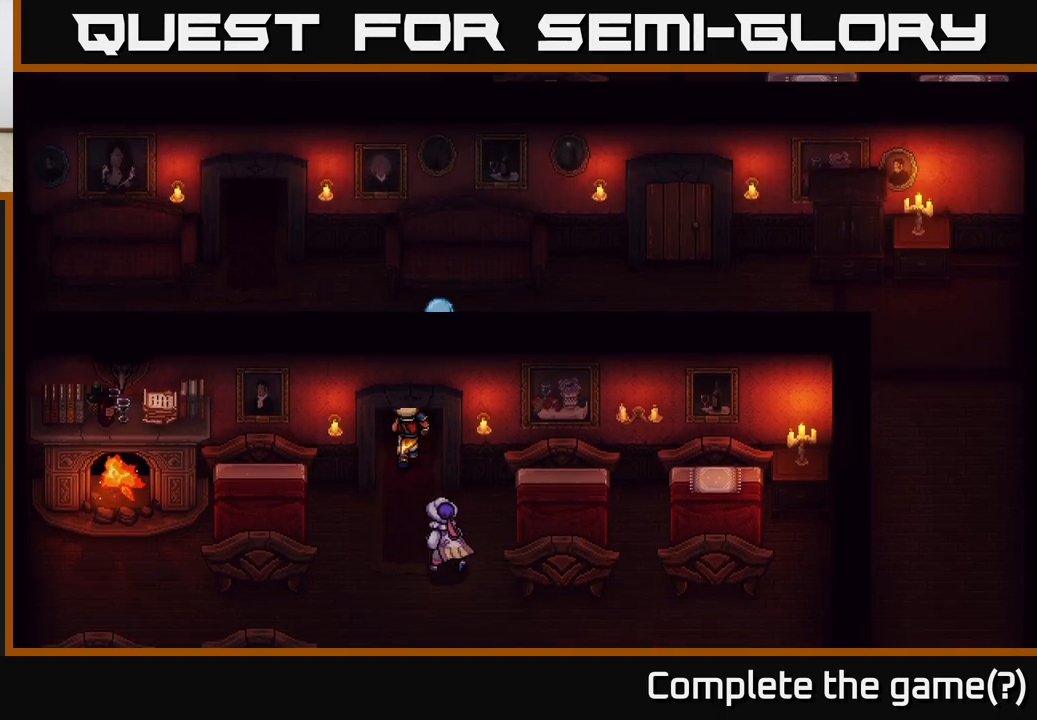
{"buttons": [], "left_stick": "right", "right_stick": "center", "events": [[300, "left_stick", "right"]]}
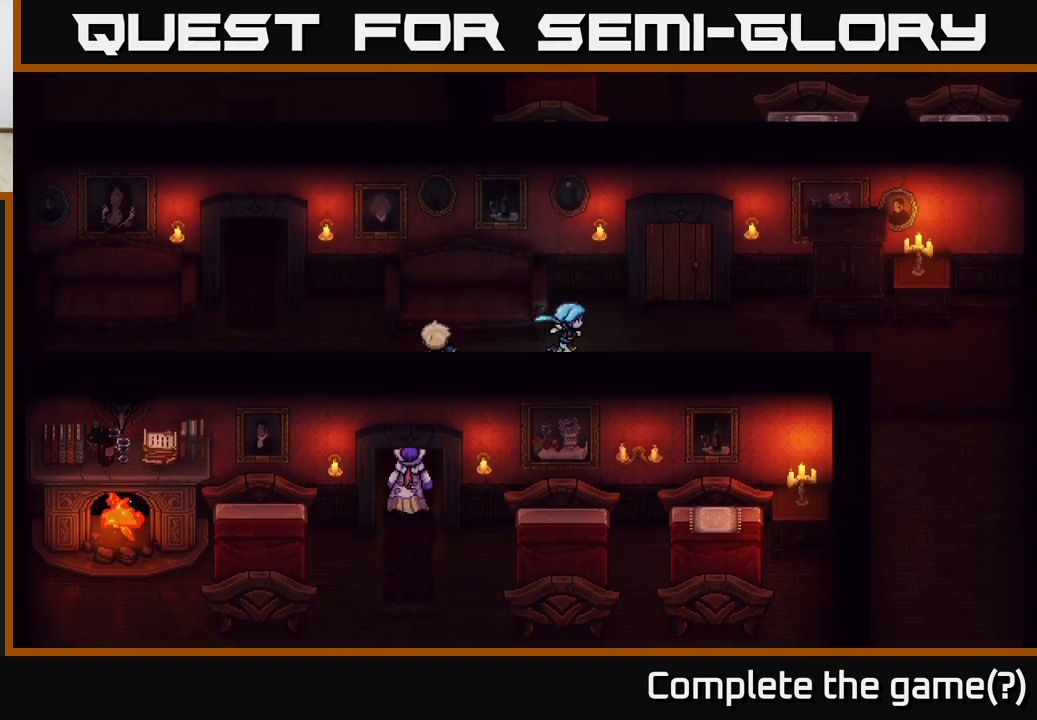
{"buttons": [], "left_stick": "right", "right_stick": "center", "events": []}
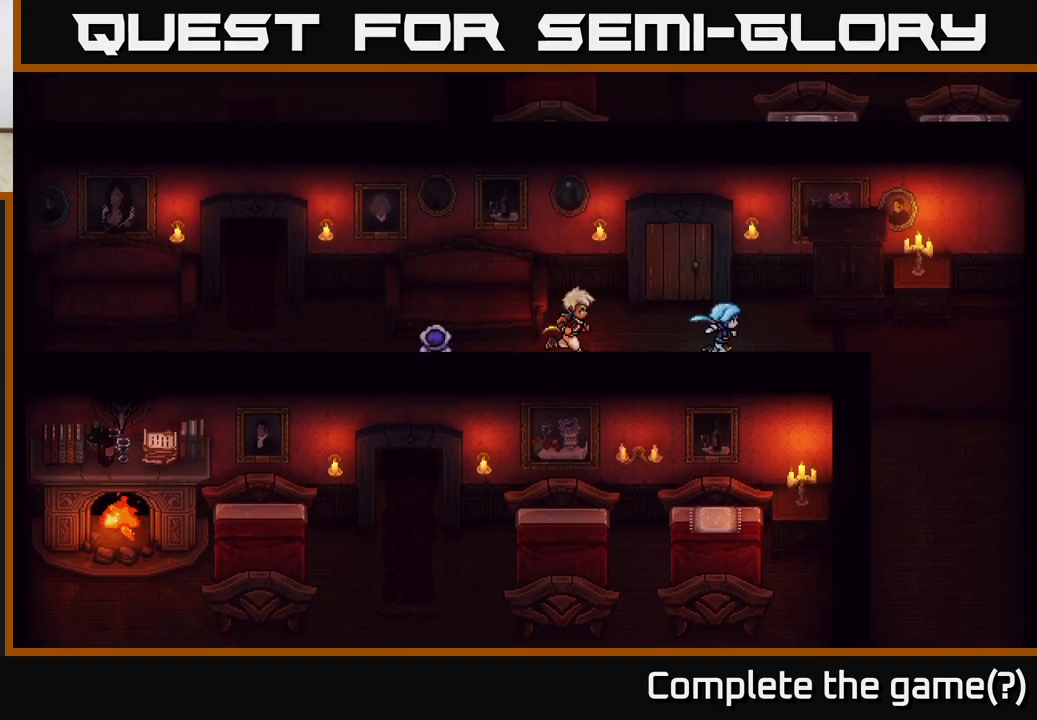
{"buttons": ["A"], "left_stick": "up-right", "right_stick": "center", "events": [[367, "left_stick", "up-right"], [500, "A", "down"]]}
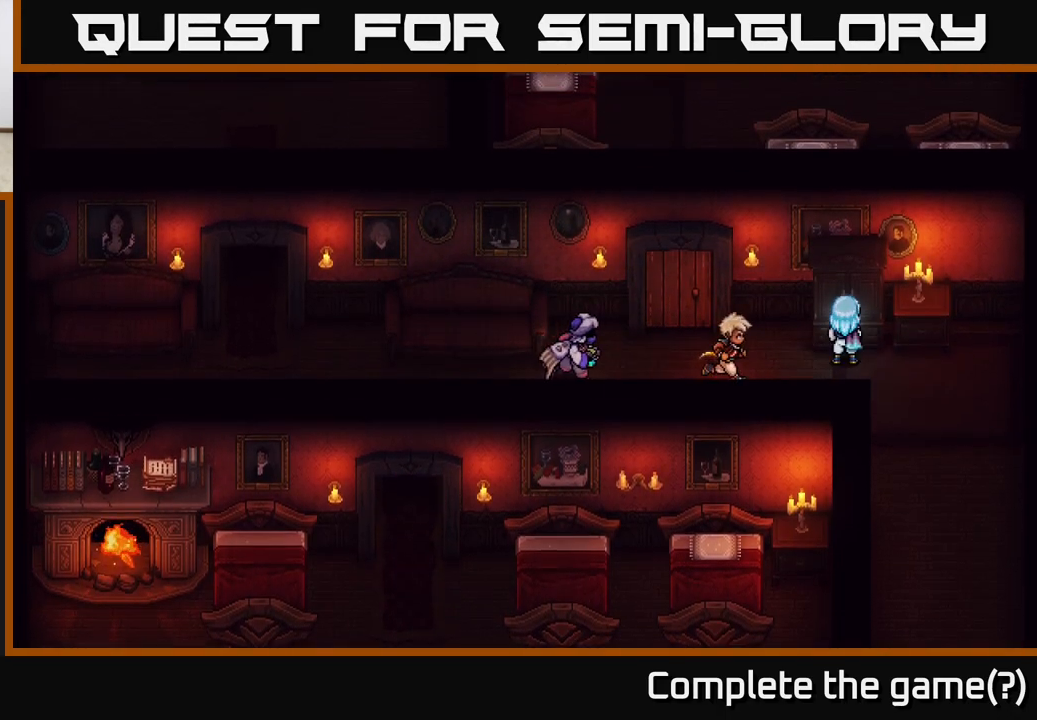
{"buttons": [], "left_stick": "center", "right_stick": "center", "events": [[50, "A", "up"], [100, "left_stick", "right"], [200, "A", "down"], [300, "A", "up"], [367, "left_stick", "center"], [383, "A", "down"], [467, "A", "up"]]}
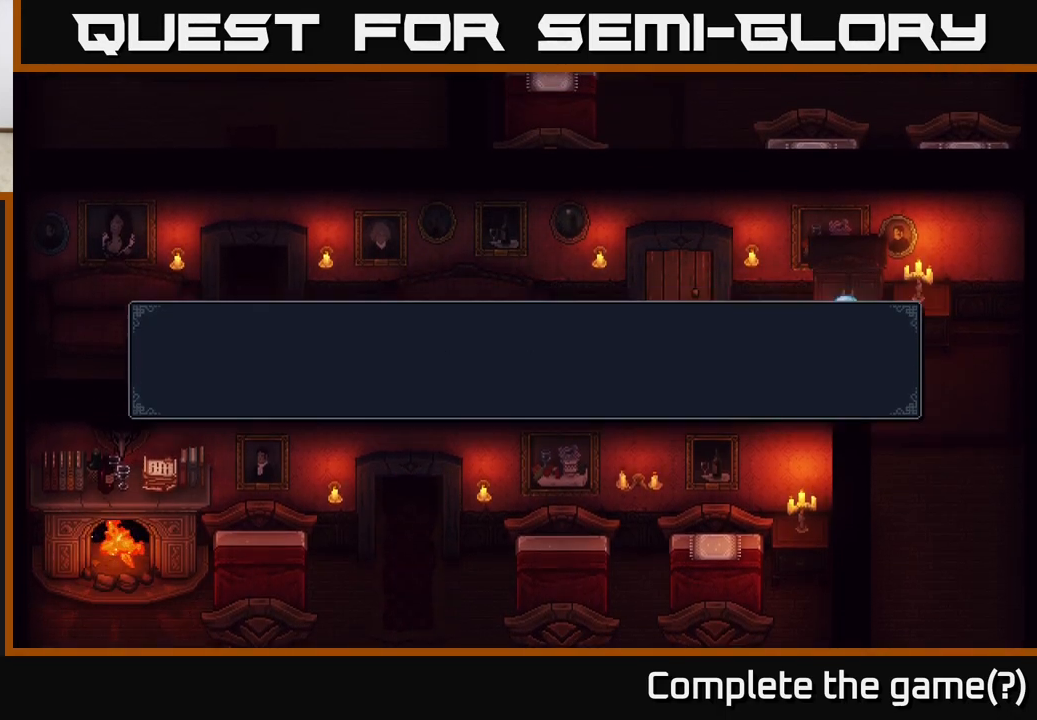
{"buttons": [], "left_stick": "down-right", "right_stick": "center", "events": [[50, "left_stick", "down-right"]]}
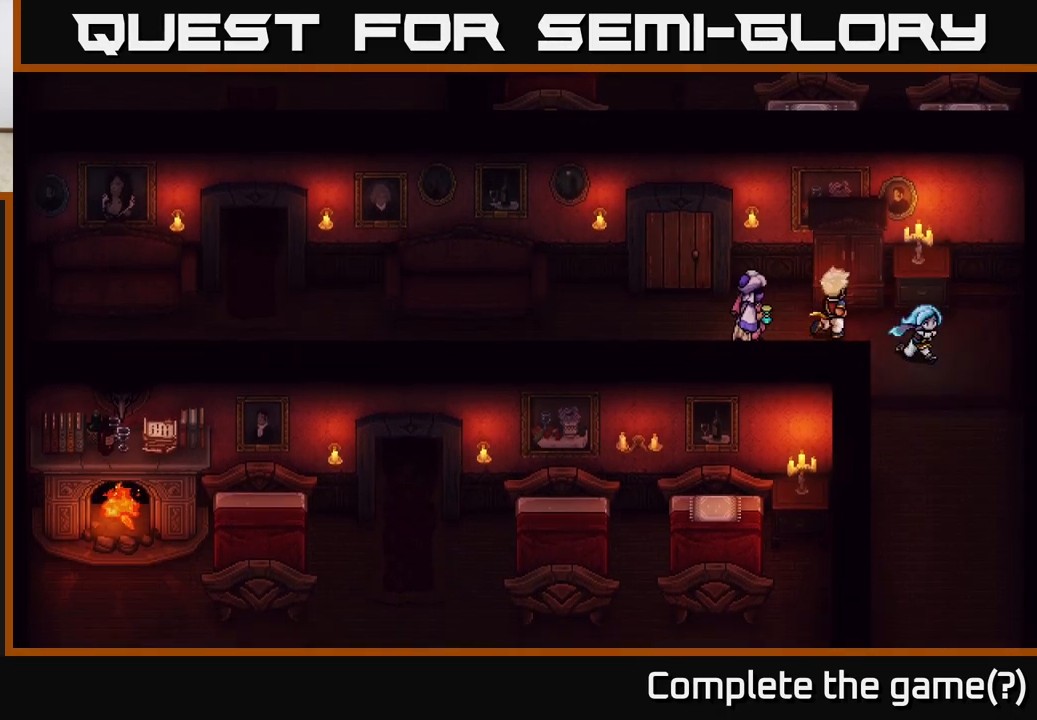
{"buttons": [], "left_stick": "down", "right_stick": "center", "events": [[83, "left_stick", "down"]]}
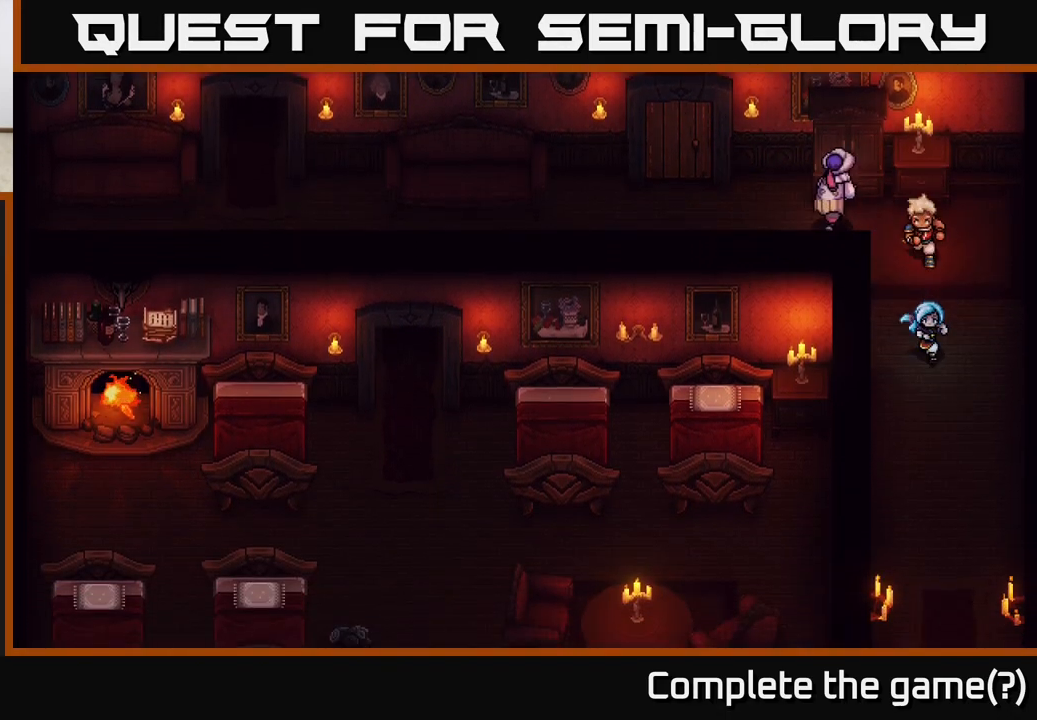
{"buttons": [], "left_stick": "down", "right_stick": "center", "events": []}
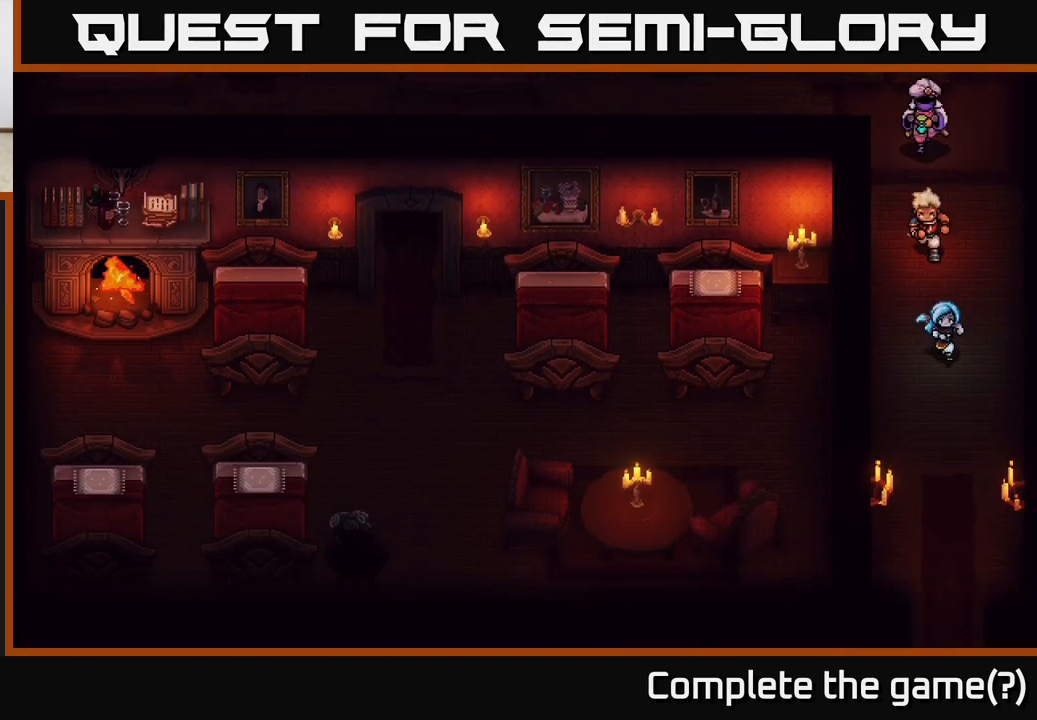
{"buttons": [], "left_stick": "down", "right_stick": "center", "events": []}
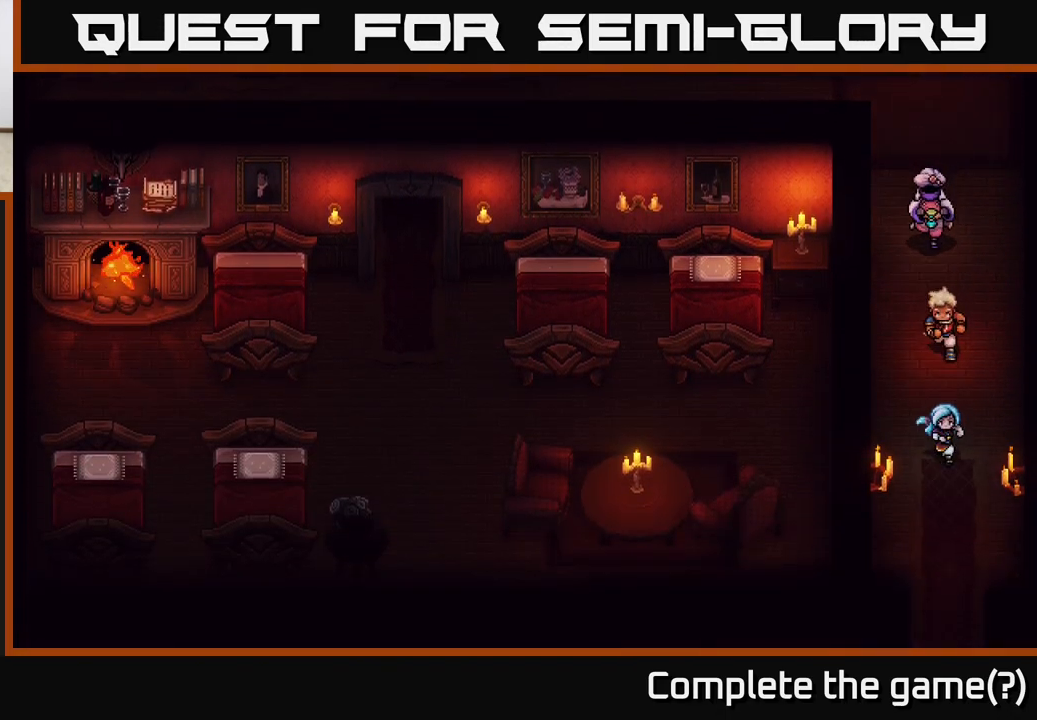
{"buttons": [], "left_stick": "down", "right_stick": "center", "events": []}
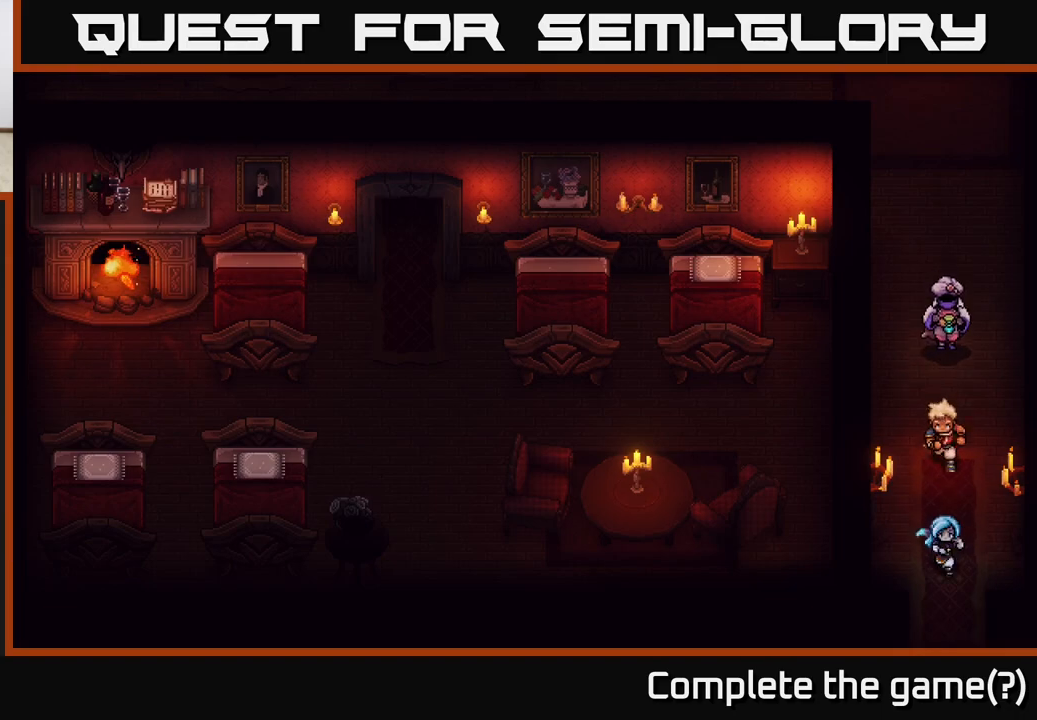
{"buttons": [], "left_stick": "down", "right_stick": "center", "events": []}
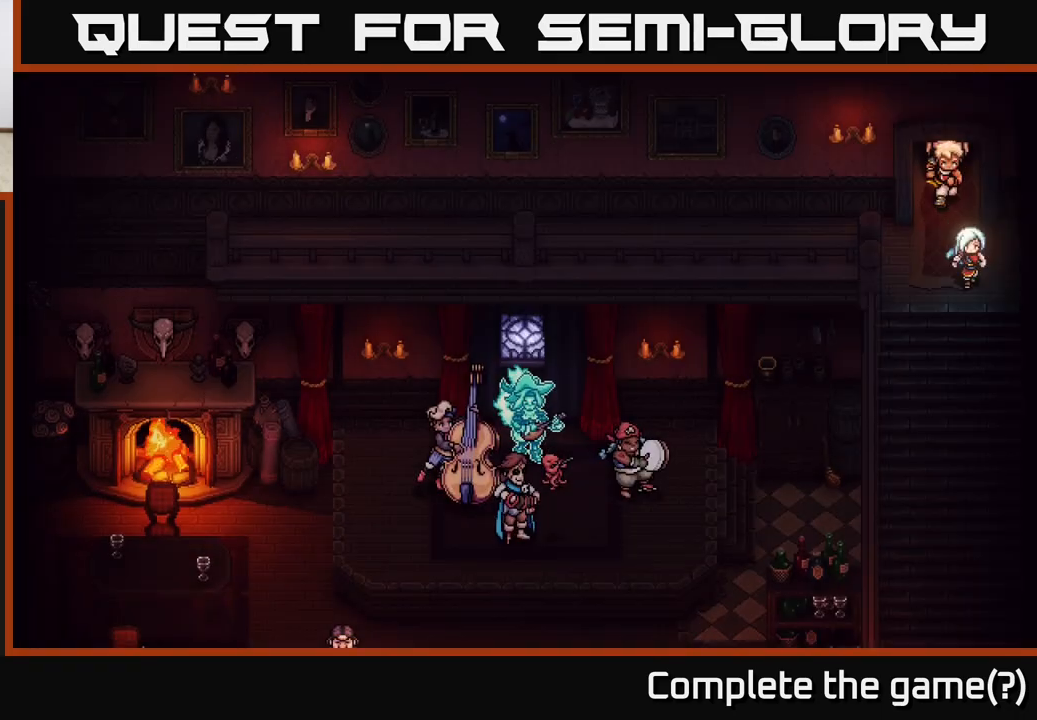
{"buttons": [], "left_stick": "down", "right_stick": "center", "events": []}
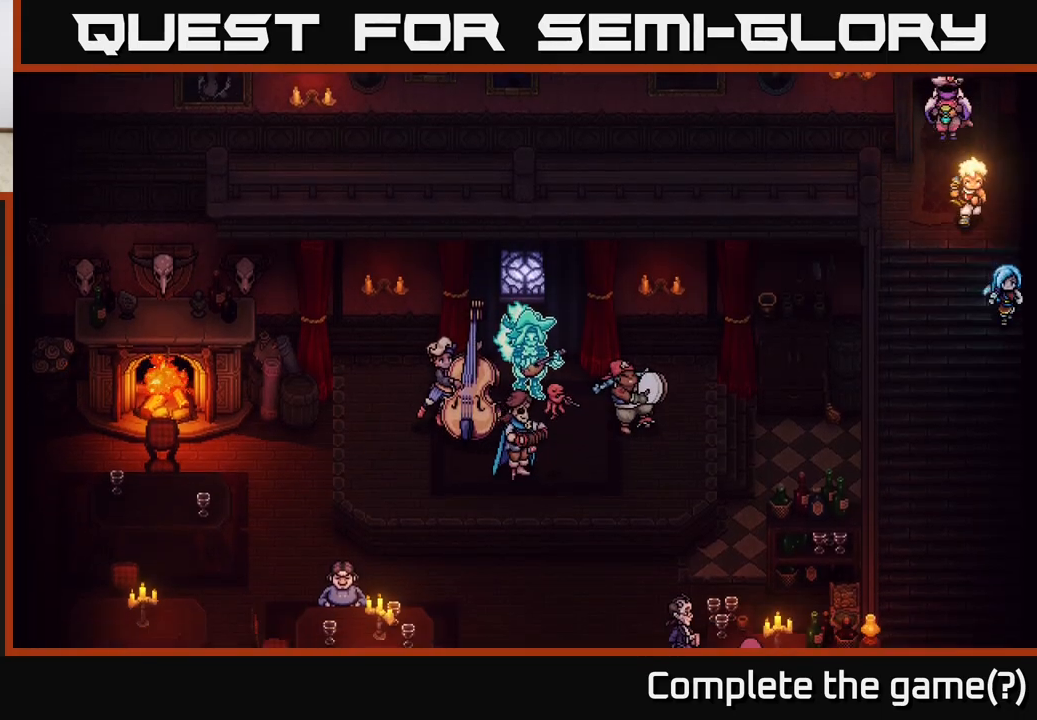
{"buttons": [], "left_stick": "down", "right_stick": "center", "events": []}
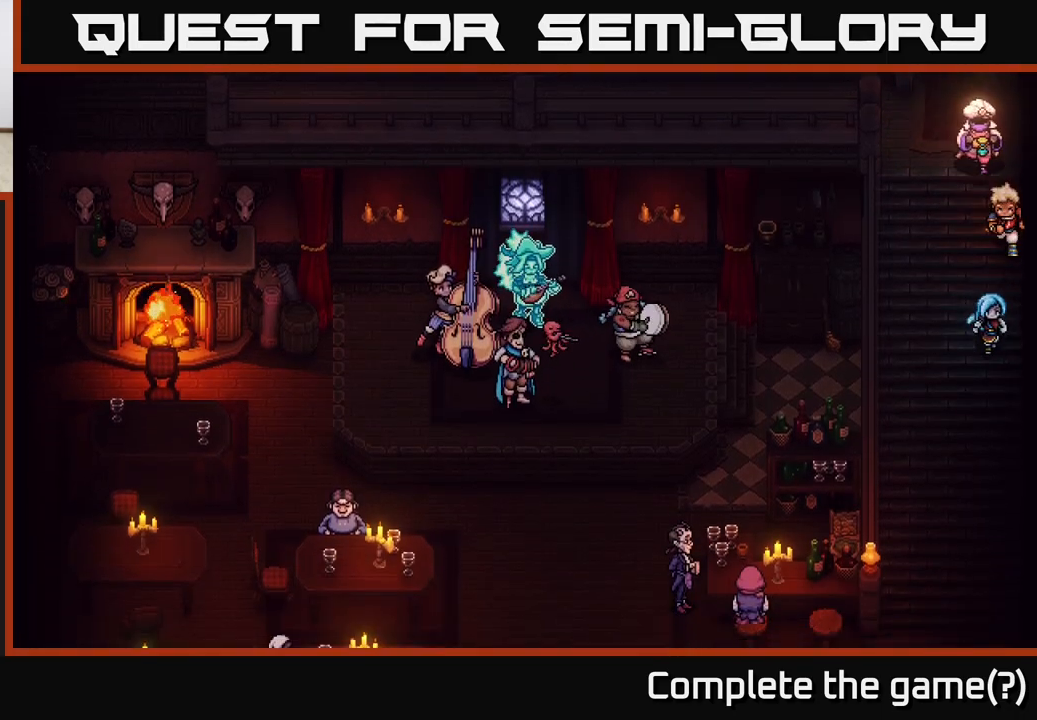
{"buttons": [], "left_stick": "down", "right_stick": "center", "events": []}
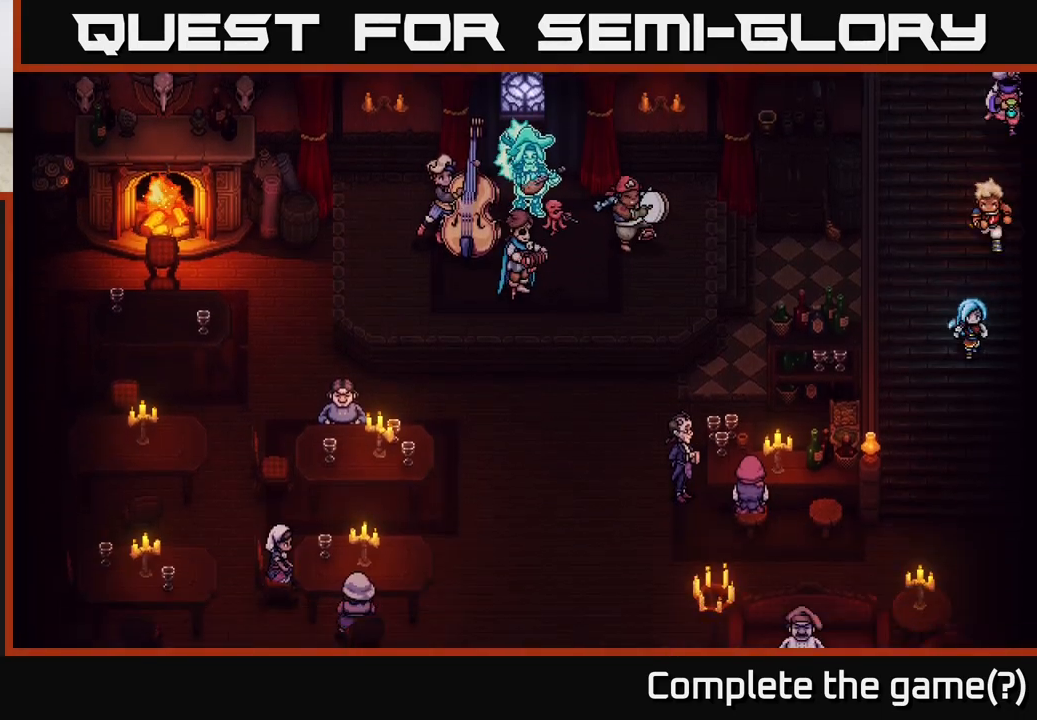
{"buttons": [], "left_stick": "center", "right_stick": "center", "events": [[200, "left_stick", "center"]]}
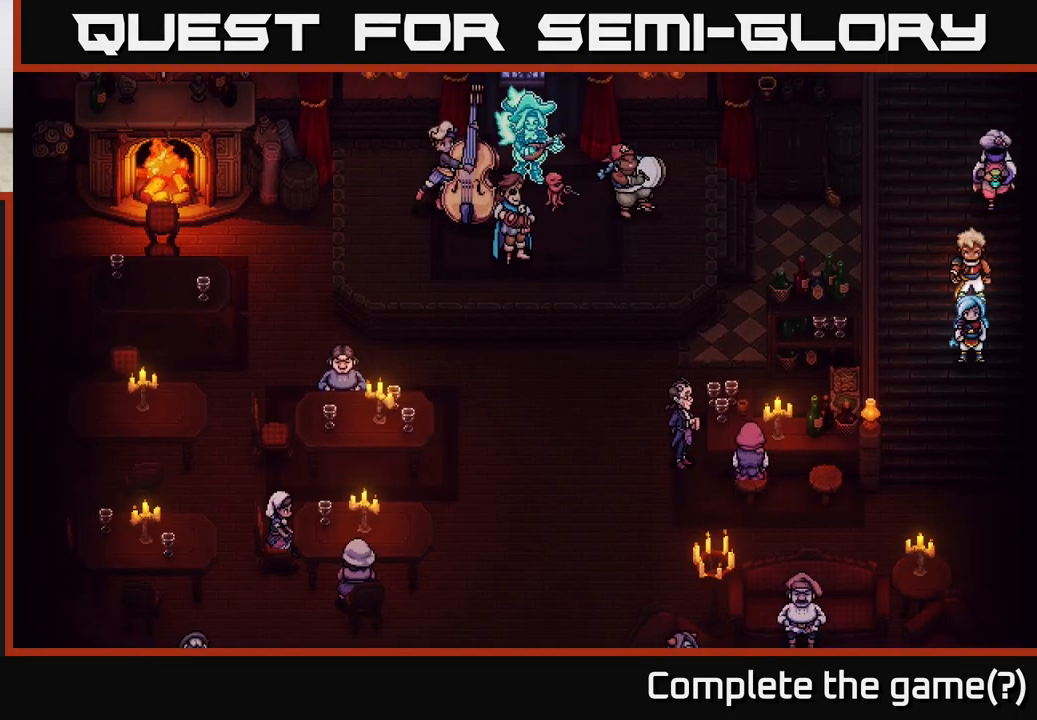
{"buttons": [], "left_stick": "center", "right_stick": "center", "events": []}
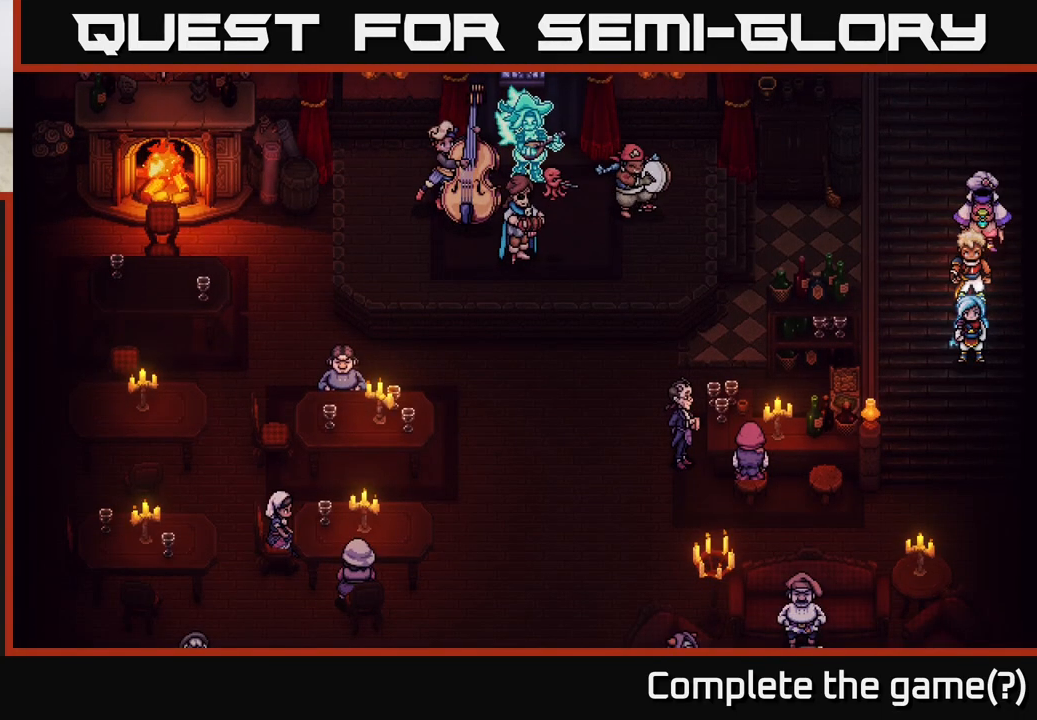
{"buttons": [], "left_stick": "down", "right_stick": "center", "events": [[383, "left_stick", "down"]]}
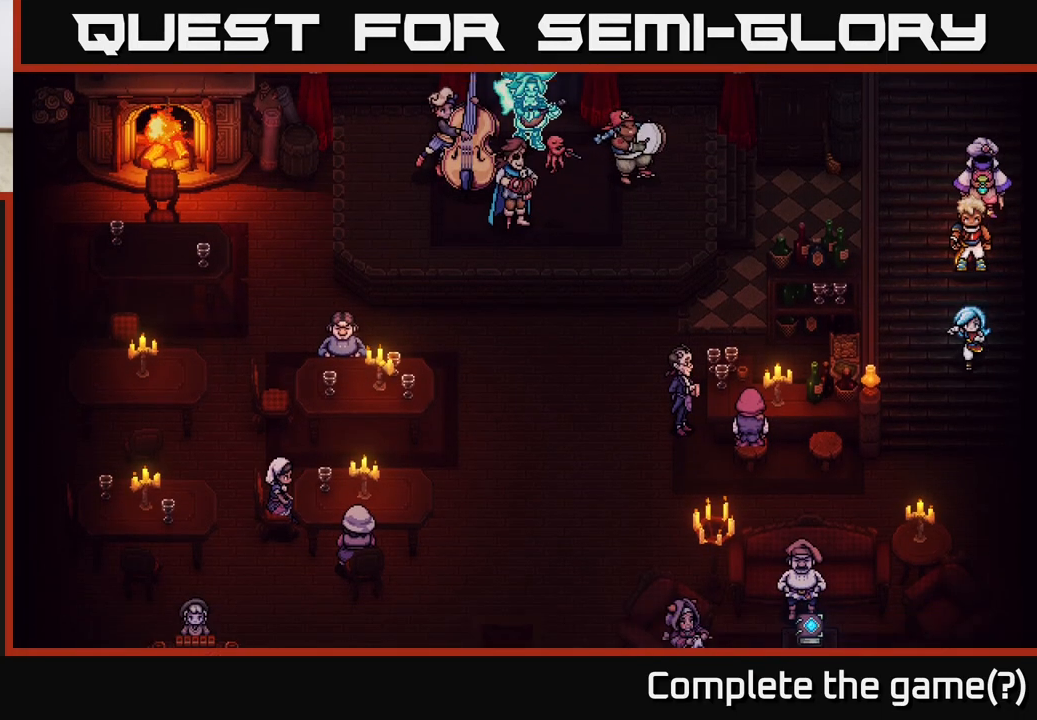
{"buttons": [], "left_stick": "down", "right_stick": "center", "events": []}
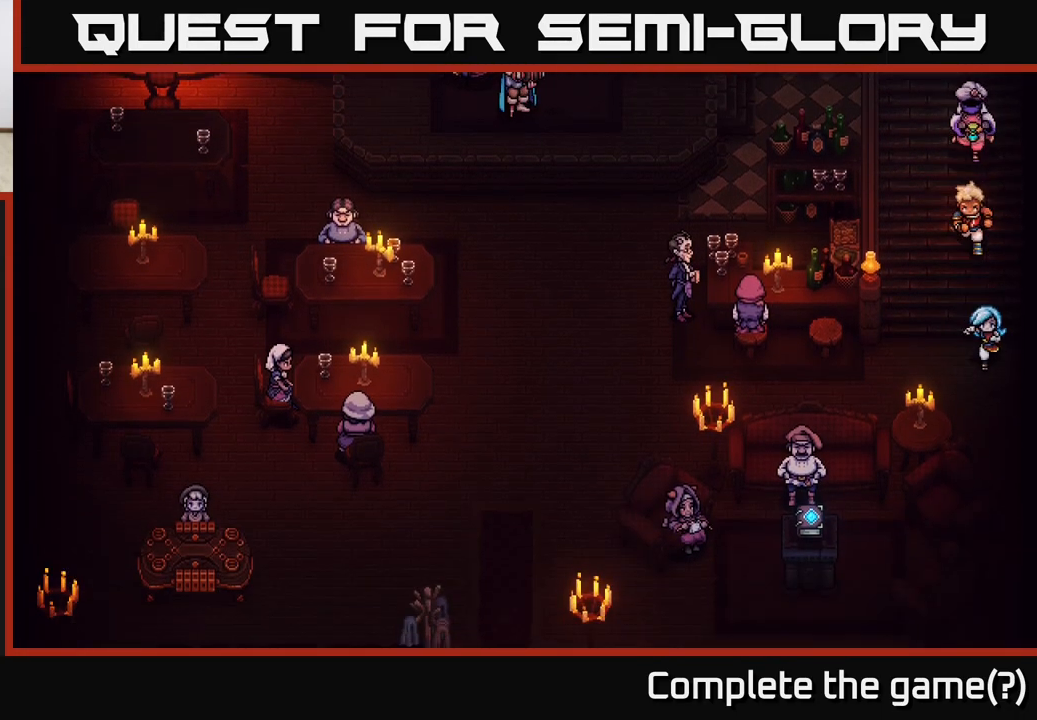
{"buttons": [], "left_stick": "down", "right_stick": "center", "events": []}
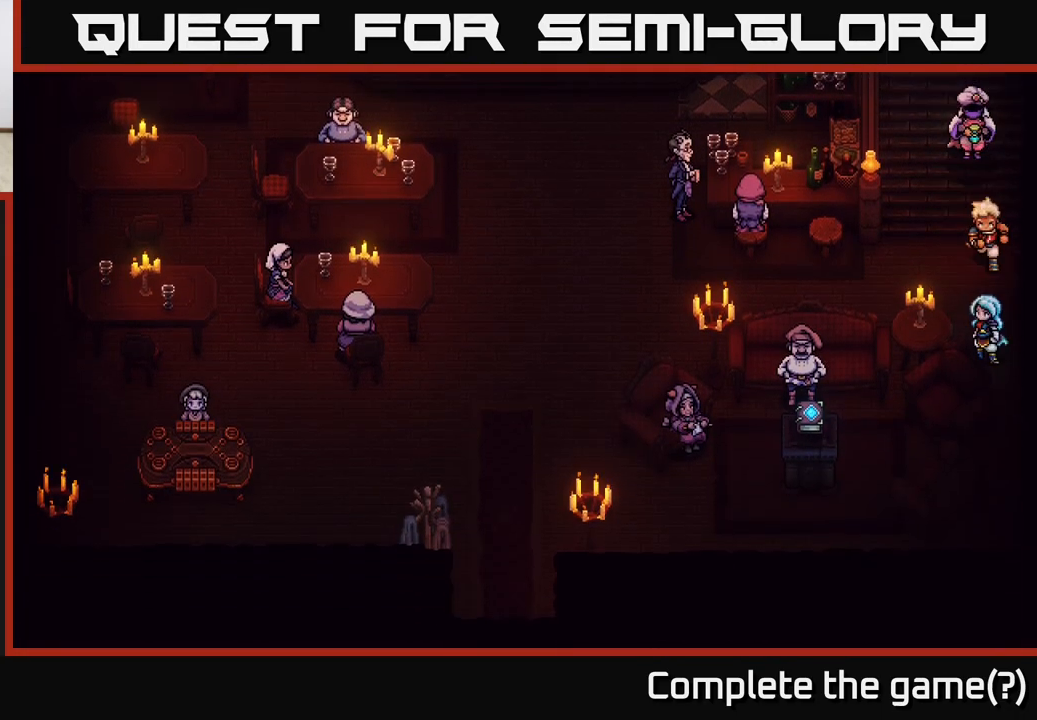
{"buttons": [], "left_stick": "left", "right_stick": "center", "events": [[17, "left_stick", "up"], [133, "left_stick", "up-left"], [317, "left_stick", "left"]]}
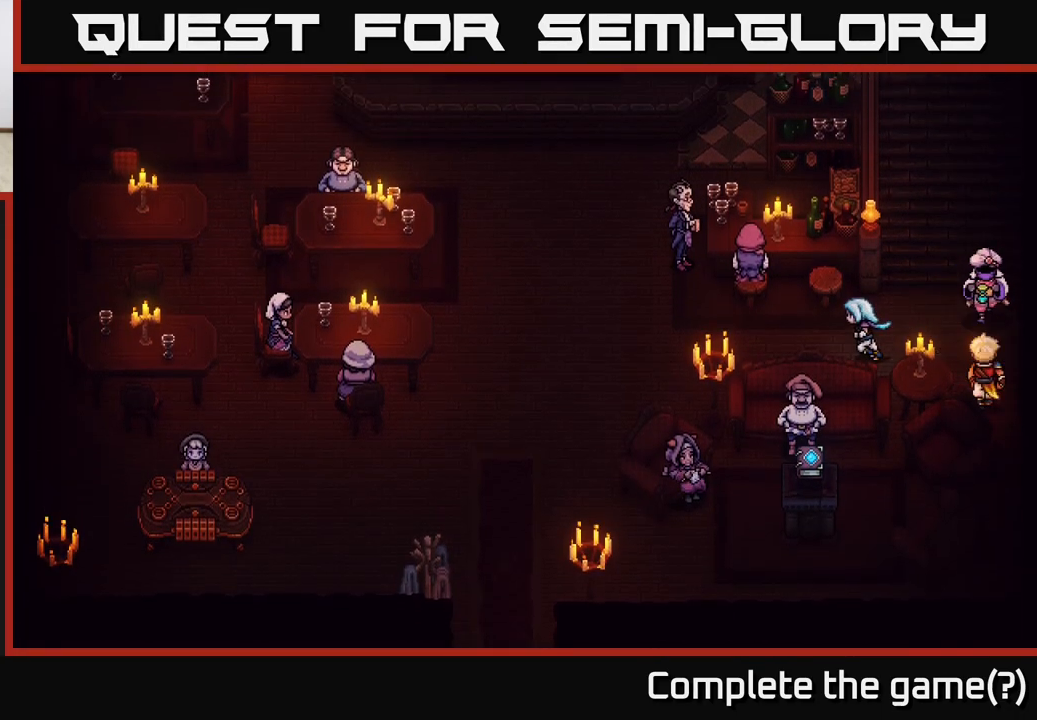
{"buttons": [], "left_stick": "left", "right_stick": "center", "events": []}
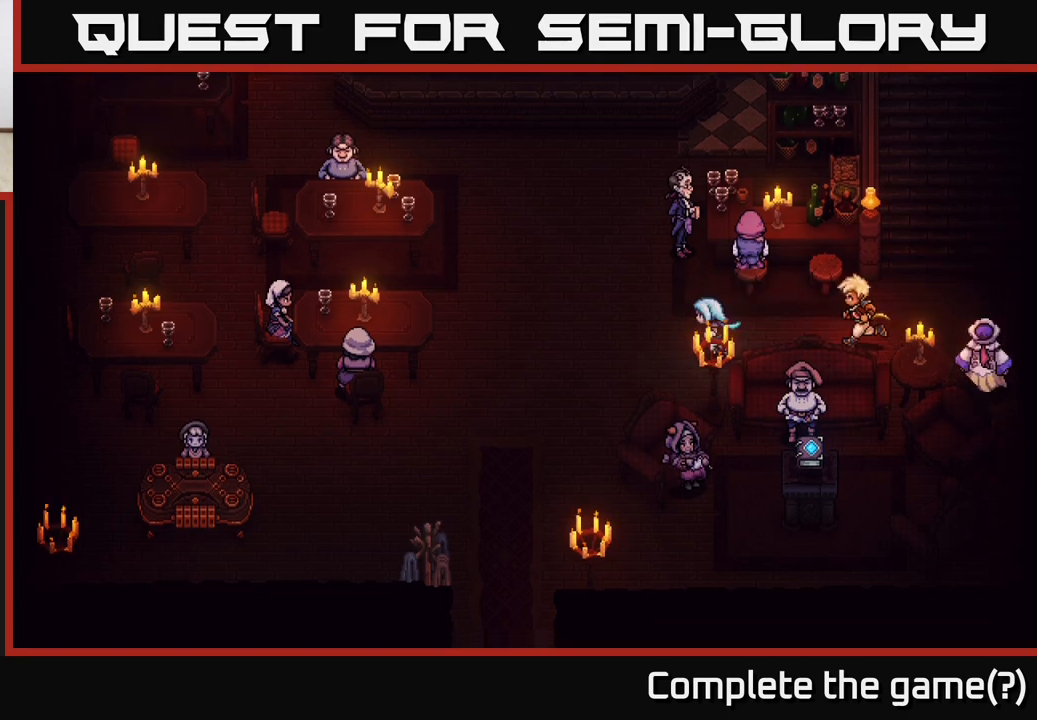
{"buttons": [], "left_stick": "up", "right_stick": "center", "events": [[250, "left_stick", "up-left"], [467, "left_stick", "up"]]}
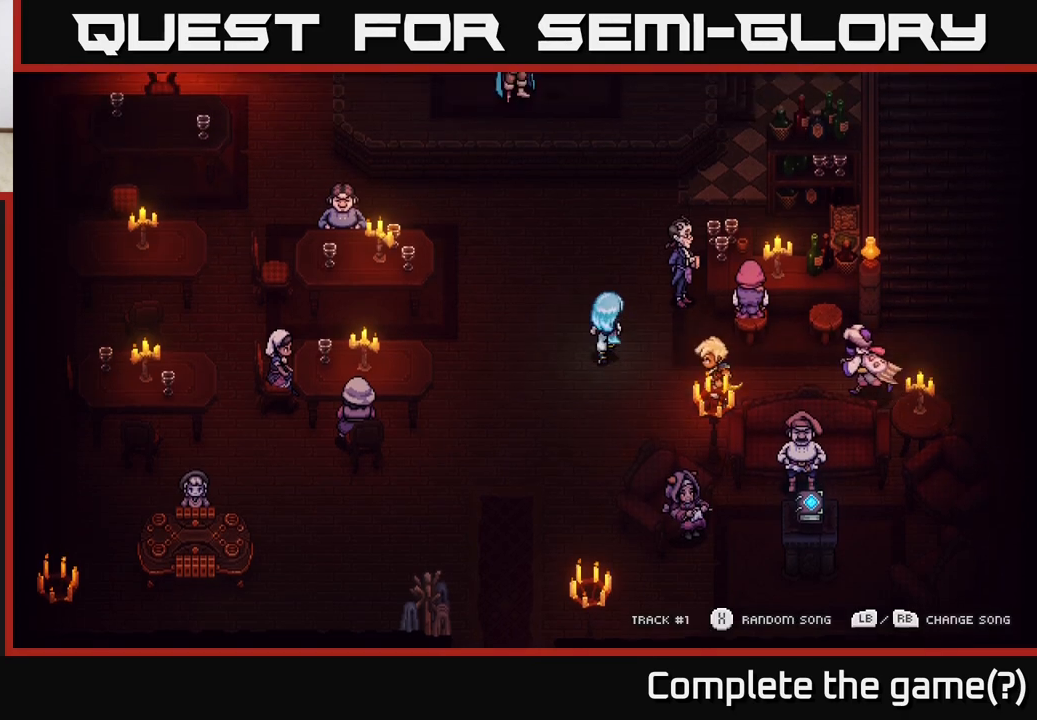
{"buttons": [], "left_stick": "center", "right_stick": "center", "events": [[83, "left_stick", "up-right"], [250, "left_stick", "right"], [300, "A", "down"], [350, "left_stick", "center"], [500, "A", "up"]]}
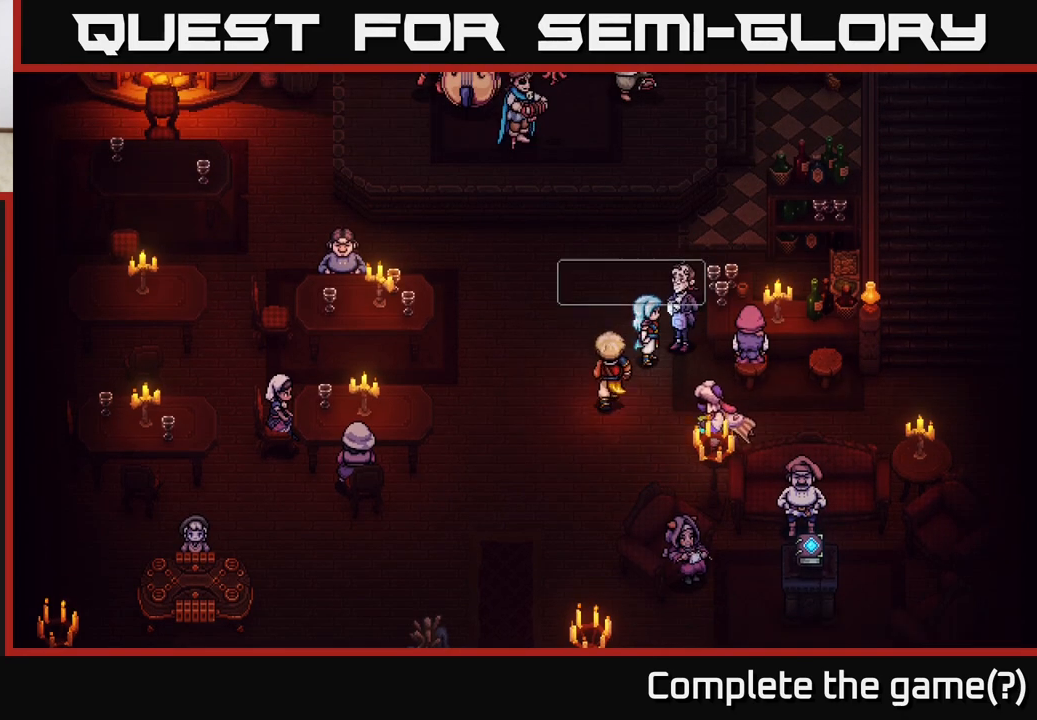
{"buttons": ["A"], "left_stick": "center", "right_stick": "center", "events": [[333, "A", "down"]]}
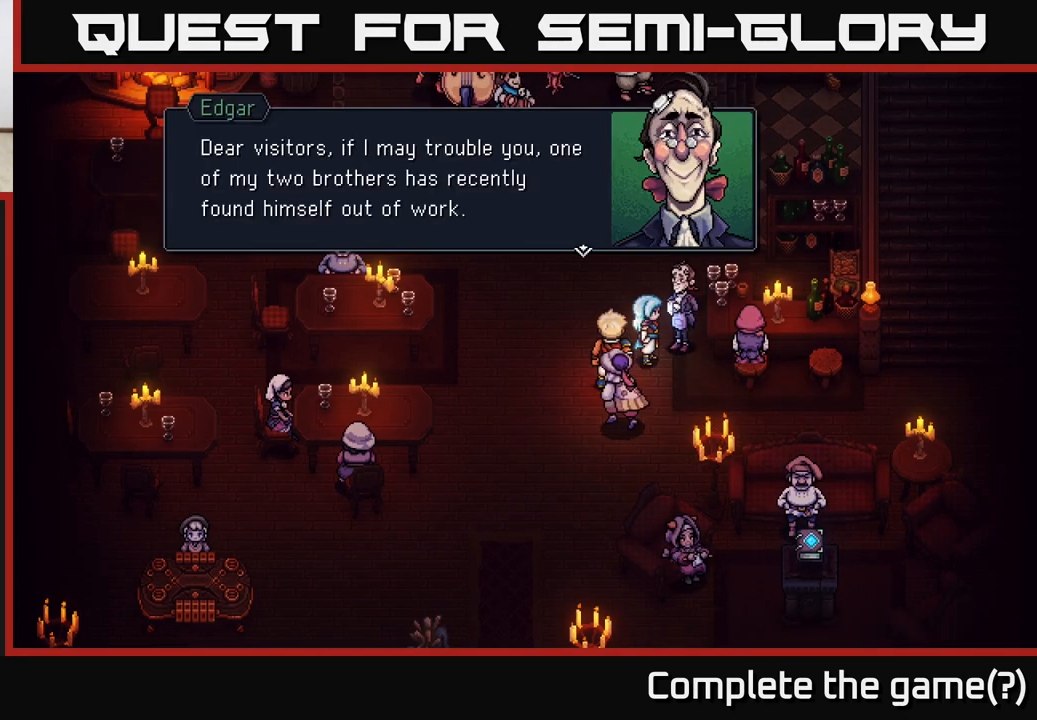
{"buttons": [], "left_stick": "center", "right_stick": "center", "events": [[67, "A", "up"]]}